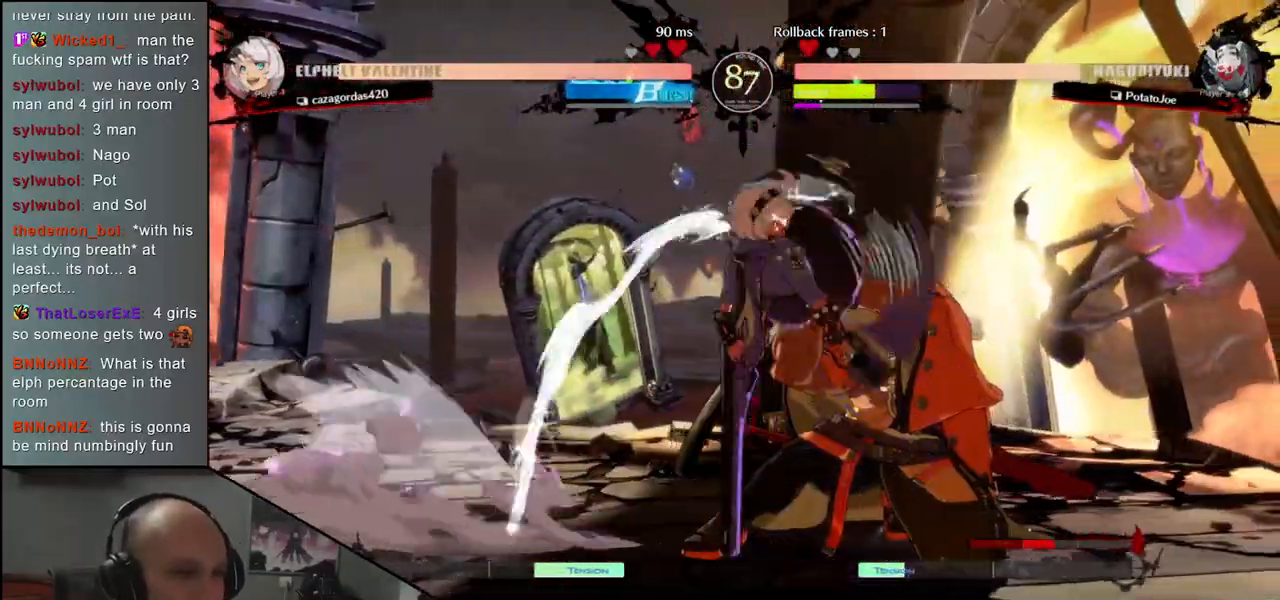
Gameplay with a controller (arcade stick); each line is a JSON object with the inputs held at the frame after it. "events" lists button and stick changes between this image and that frame as [ms after this image, input, new state], when the widget could be followed in between. Not read: L3 R3.
{"buttons": ["SQUARE"], "left_stick": "right", "events": [[217, "left_stick", "right"], [467, "SQUARE", "down"]]}
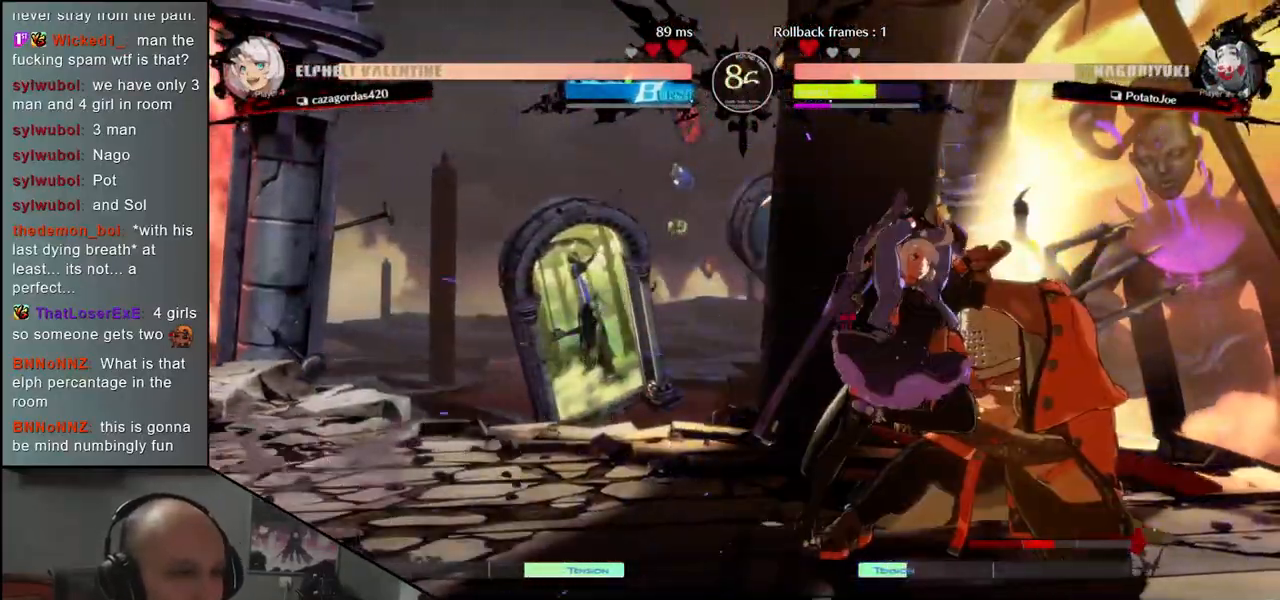
{"buttons": [], "left_stick": "down-right", "events": [[17, "SQUARE", "up"], [117, "SQUARE", "down"], [150, "SQUARE", "up"], [233, "SQUARE", "down"], [267, "SQUARE", "up"], [350, "SQUARE", "down"], [383, "SQUARE", "up"], [500, "left_stick", "down-right"]]}
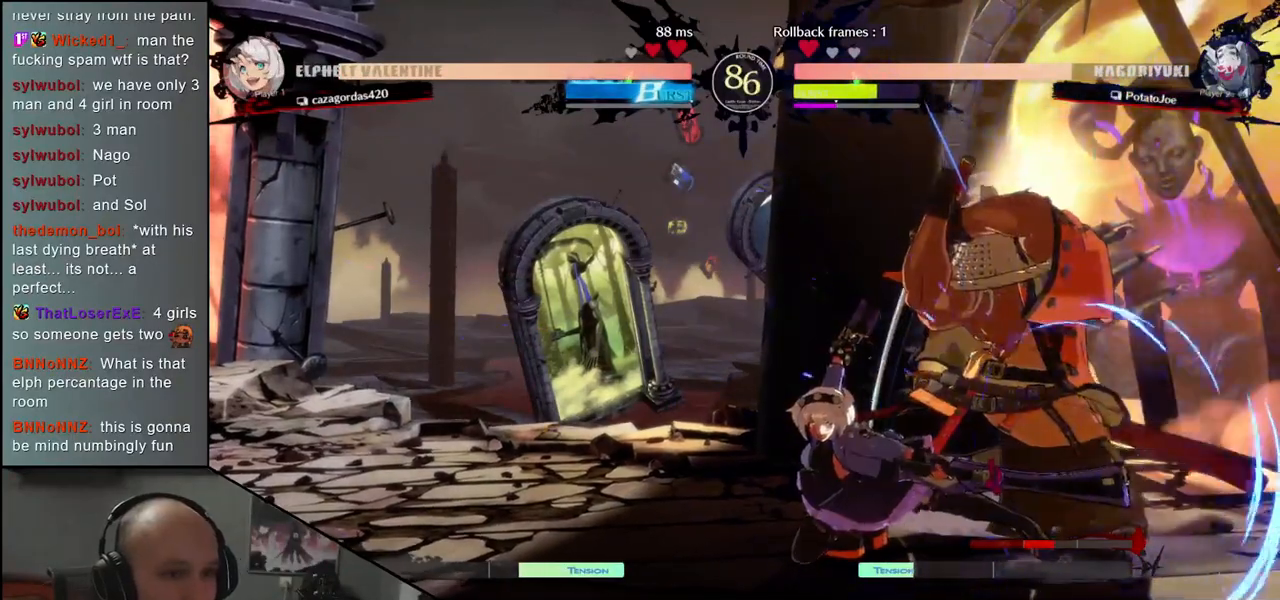
{"buttons": [], "left_stick": "down-right", "events": []}
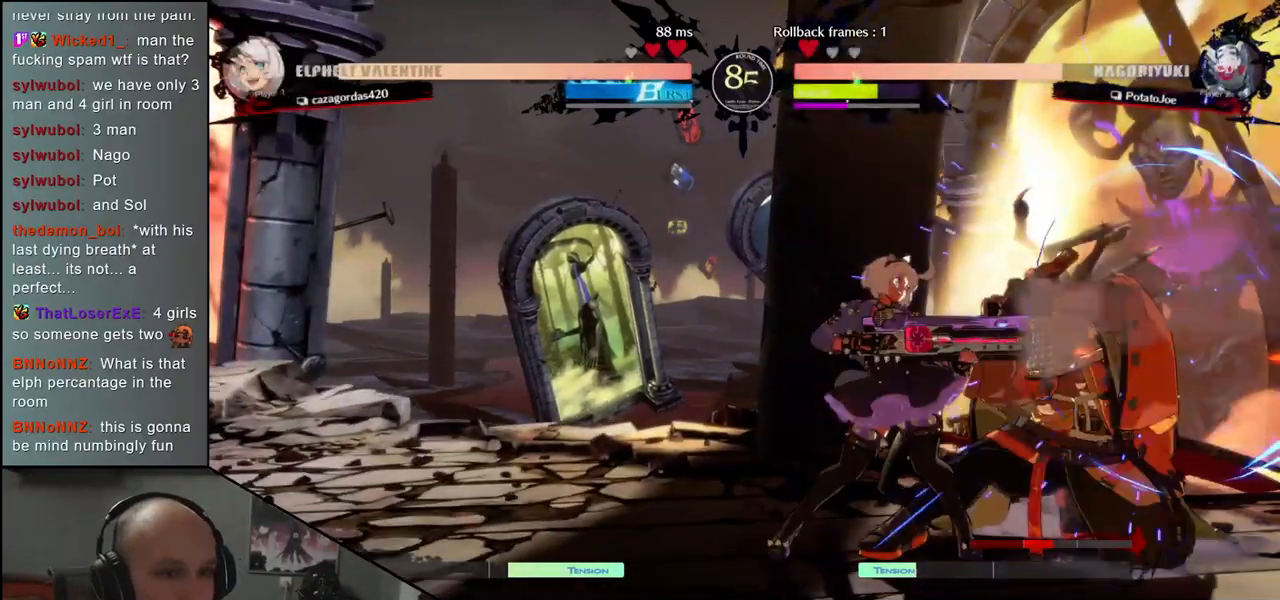
{"buttons": [], "left_stick": "down-right", "events": []}
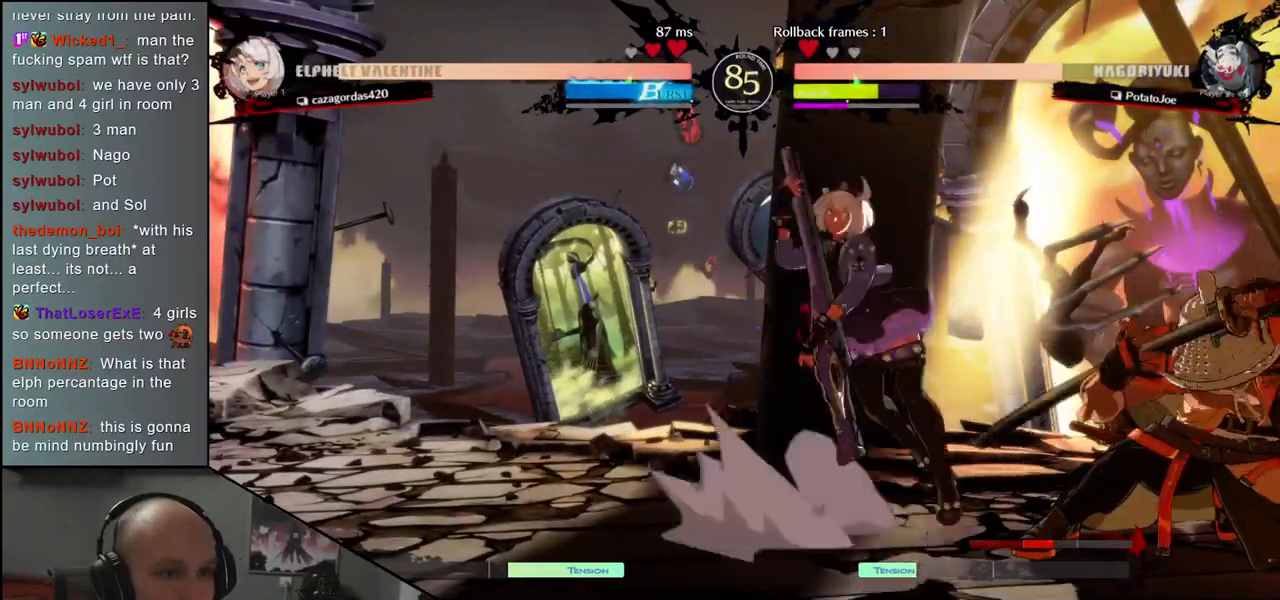
{"buttons": [], "left_stick": "right", "events": [[467, "left_stick", "right"]]}
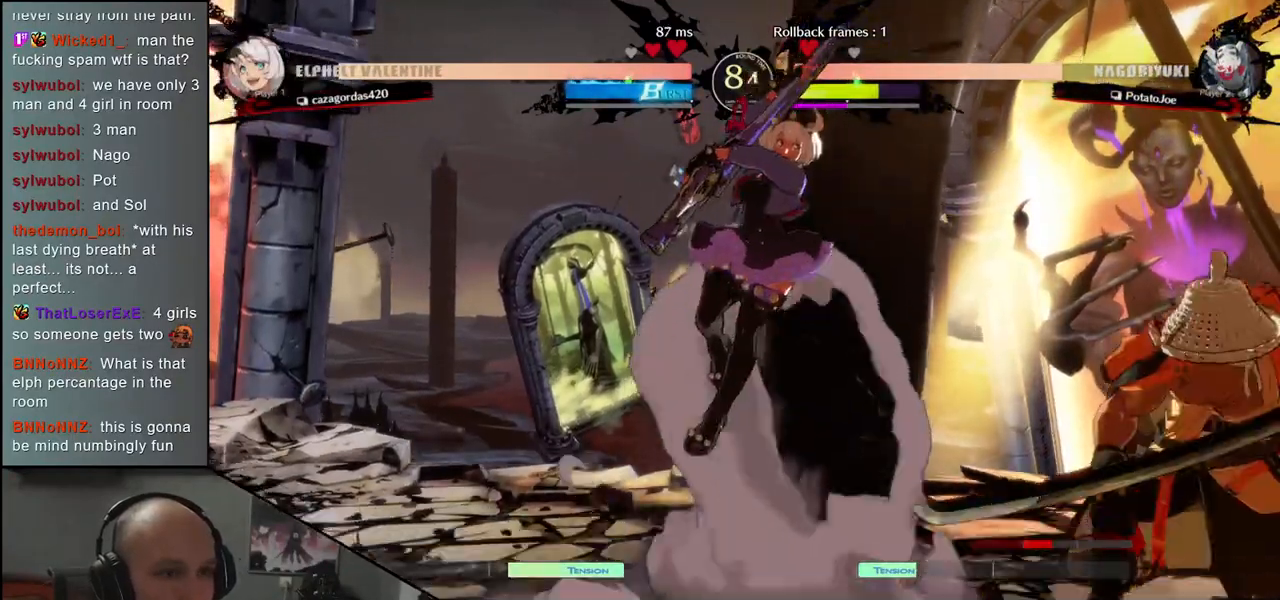
{"buttons": ["SQUARE"], "left_stick": "right", "events": [[467, "SQUARE", "down"]]}
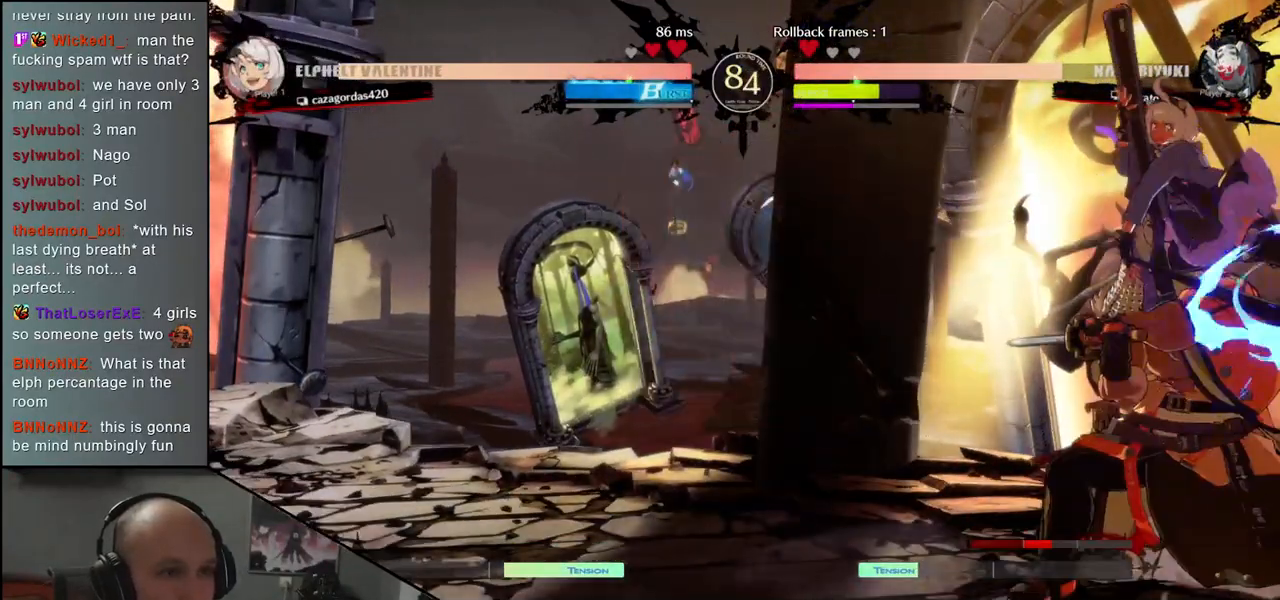
{"buttons": [], "left_stick": "right", "events": [[33, "SQUARE", "up"], [133, "SQUARE", "down"], [150, "SQUARE", "up"], [200, "SQUARE", "down"], [250, "SQUARE", "up"], [333, "SQUARE", "down"], [350, "SQUARE", "up"], [433, "SQUARE", "down"], [483, "SQUARE", "up"]]}
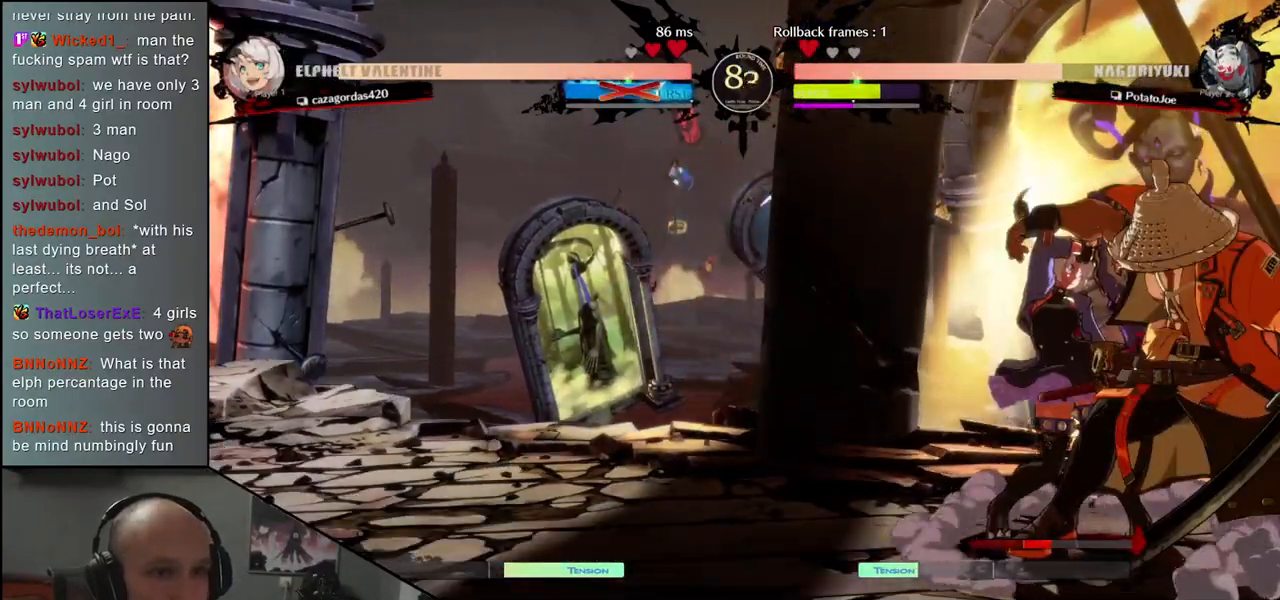
{"buttons": [], "left_stick": "left", "events": [[50, "SQUARE", "down"], [100, "SQUARE", "up"], [150, "SQUARE", "down"], [217, "SQUARE", "up"], [383, "left_stick", "left"]]}
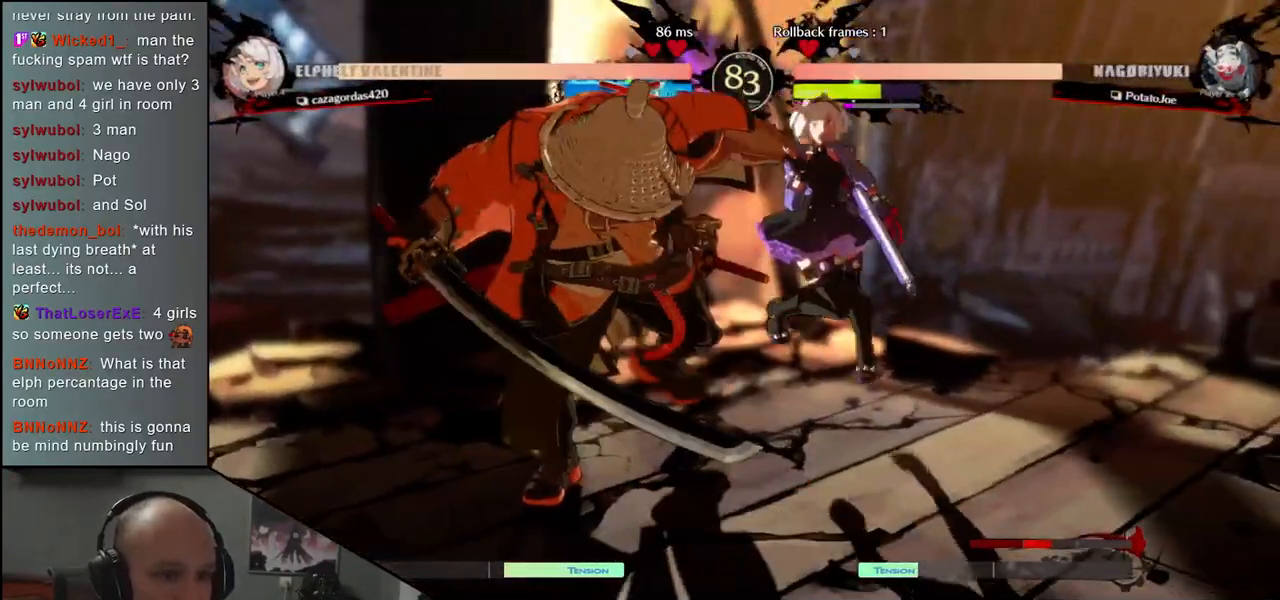
{"buttons": [], "left_stick": "left", "events": []}
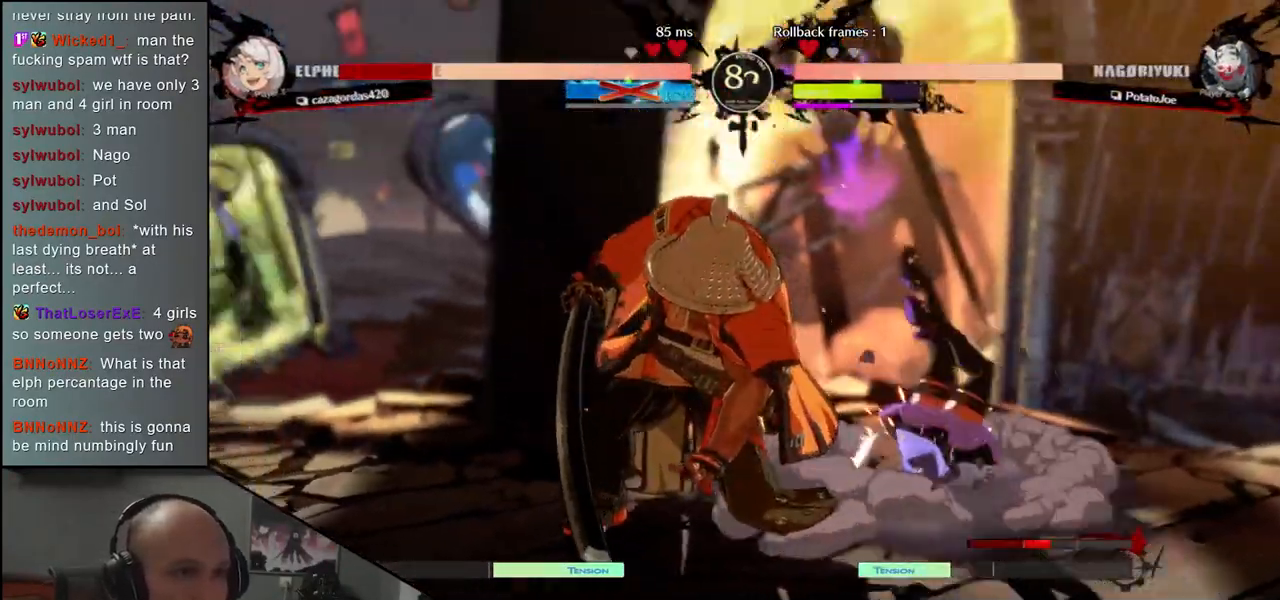
{"buttons": [], "left_stick": "left", "events": []}
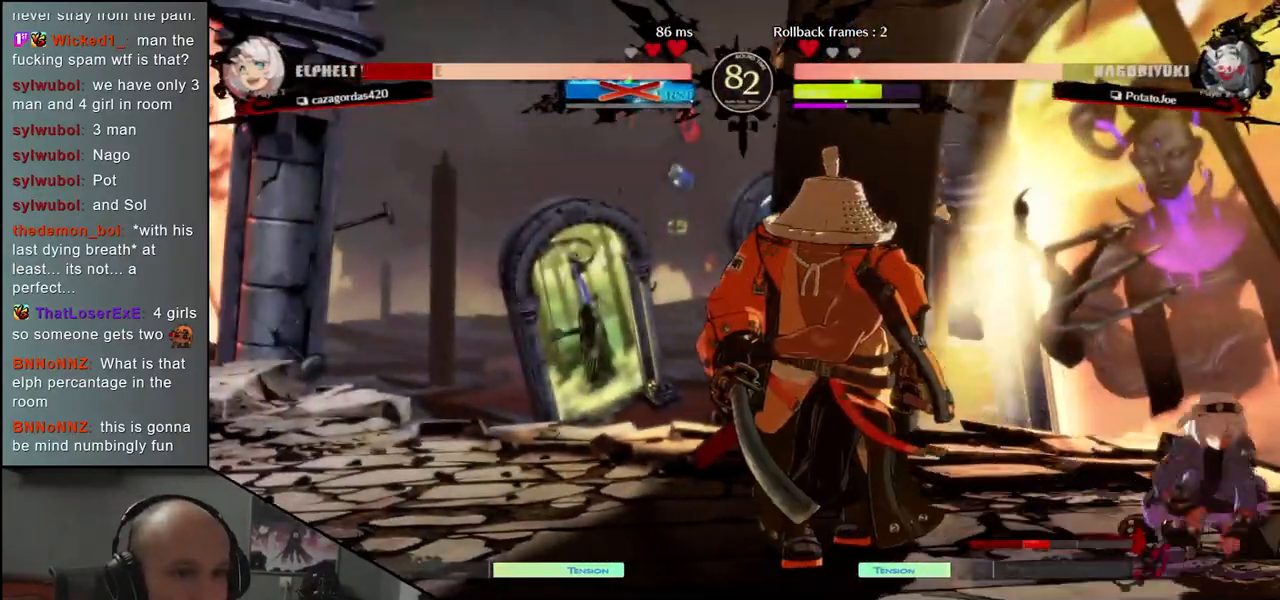
{"buttons": [], "left_stick": "right", "events": [[167, "left_stick", "right"], [200, "L1", "down"], [350, "L1", "up"]]}
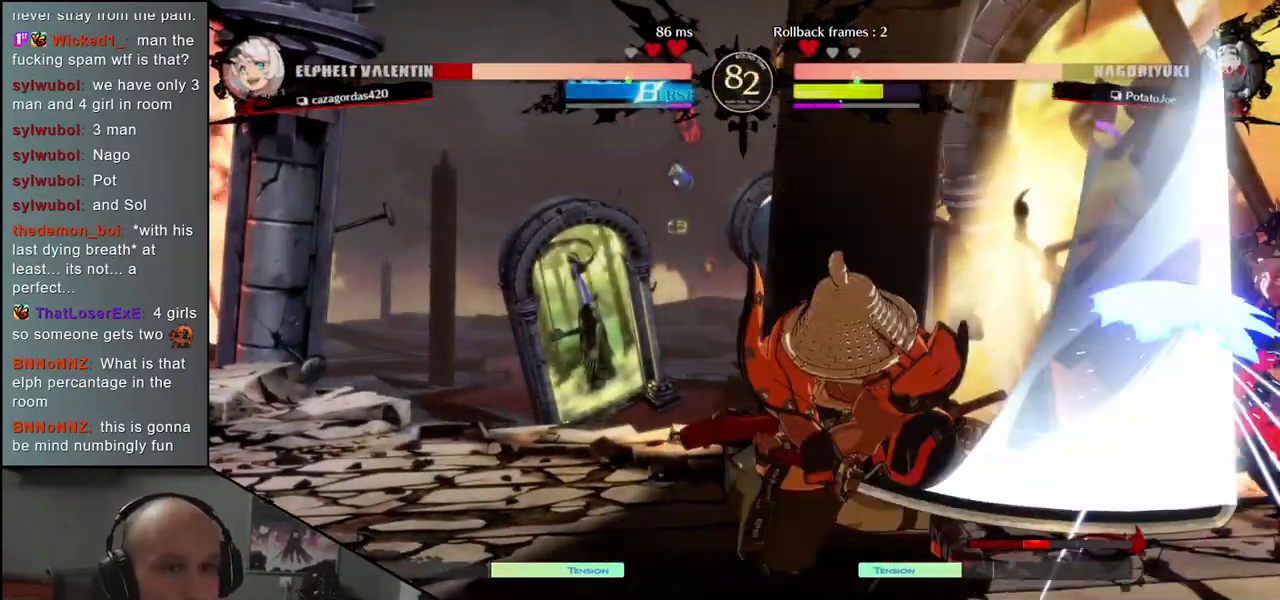
{"buttons": [], "left_stick": "center", "events": [[117, "left_stick", "center"]]}
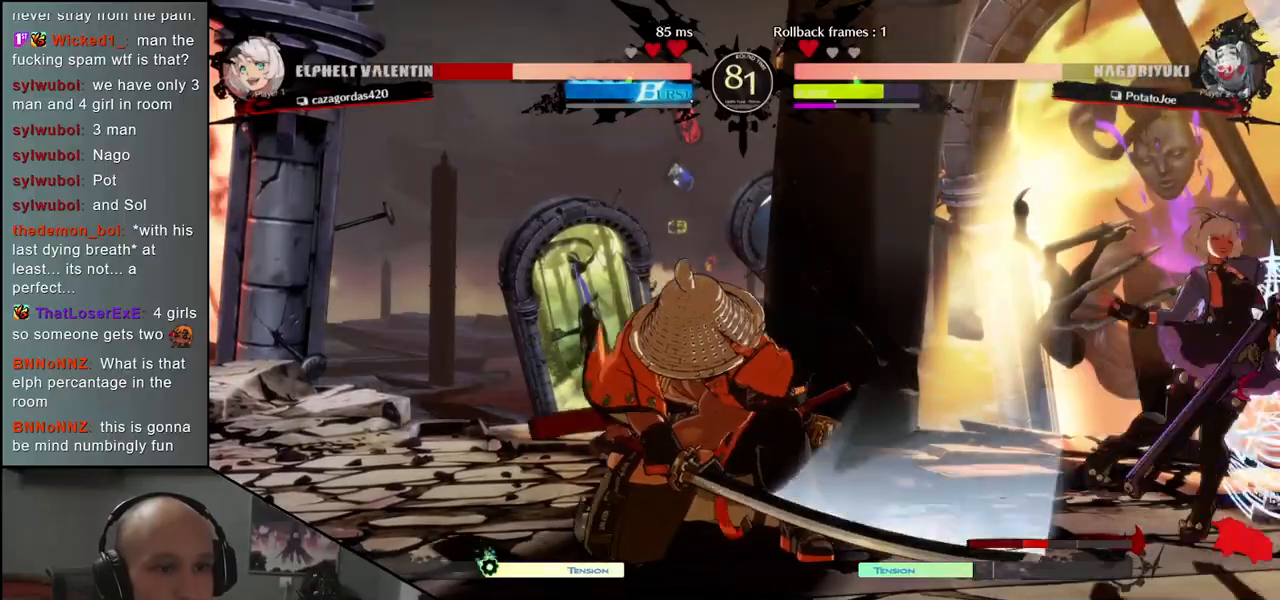
{"buttons": [], "left_stick": "center", "events": []}
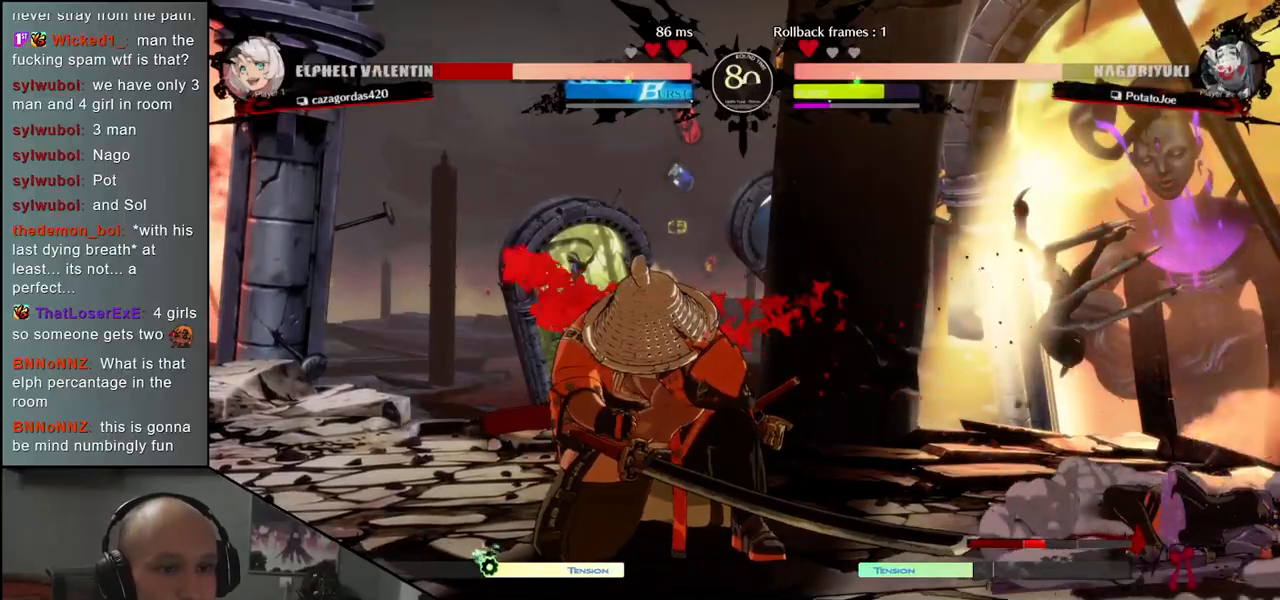
{"buttons": [], "left_stick": "center", "events": []}
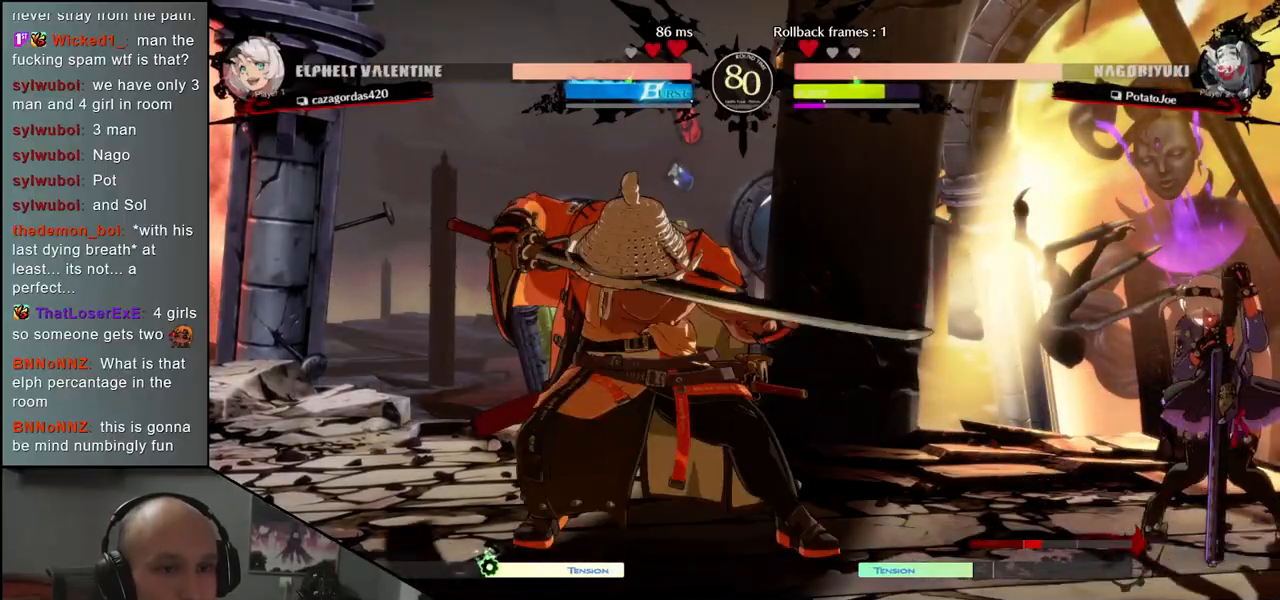
{"buttons": [], "left_stick": "down-left", "events": [[133, "left_stick", "down-left"], [167, "L1", "down"], [350, "L1", "up"]]}
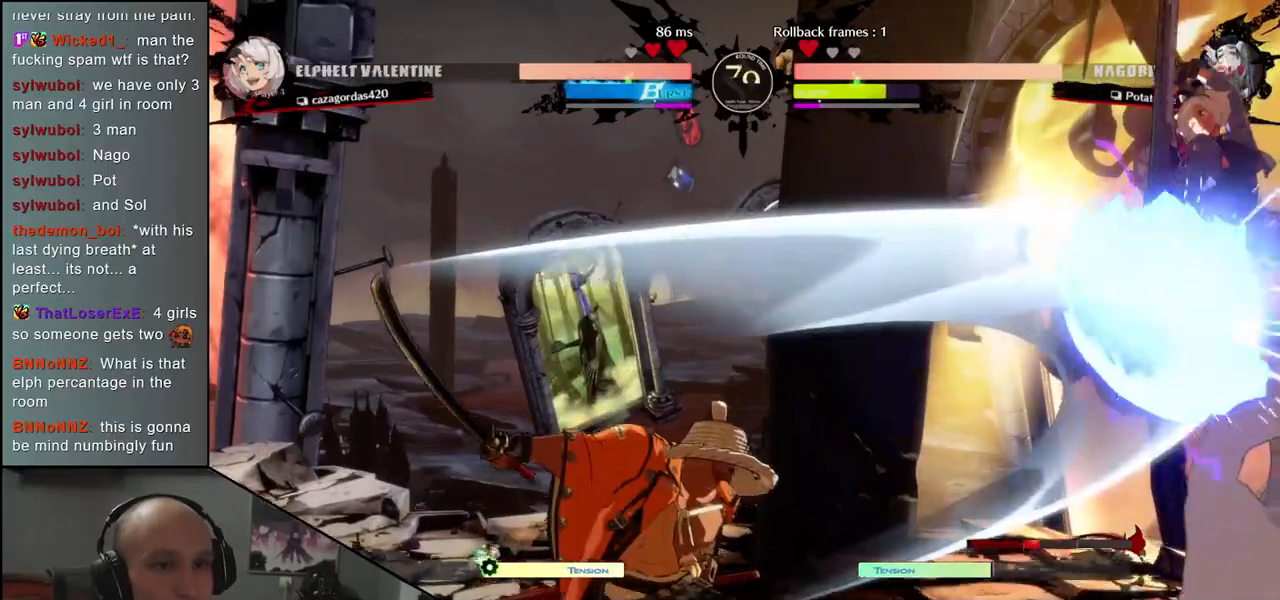
{"buttons": [], "left_stick": "right", "events": [[133, "left_stick", "left"], [400, "left_stick", "down"], [500, "left_stick", "right"]]}
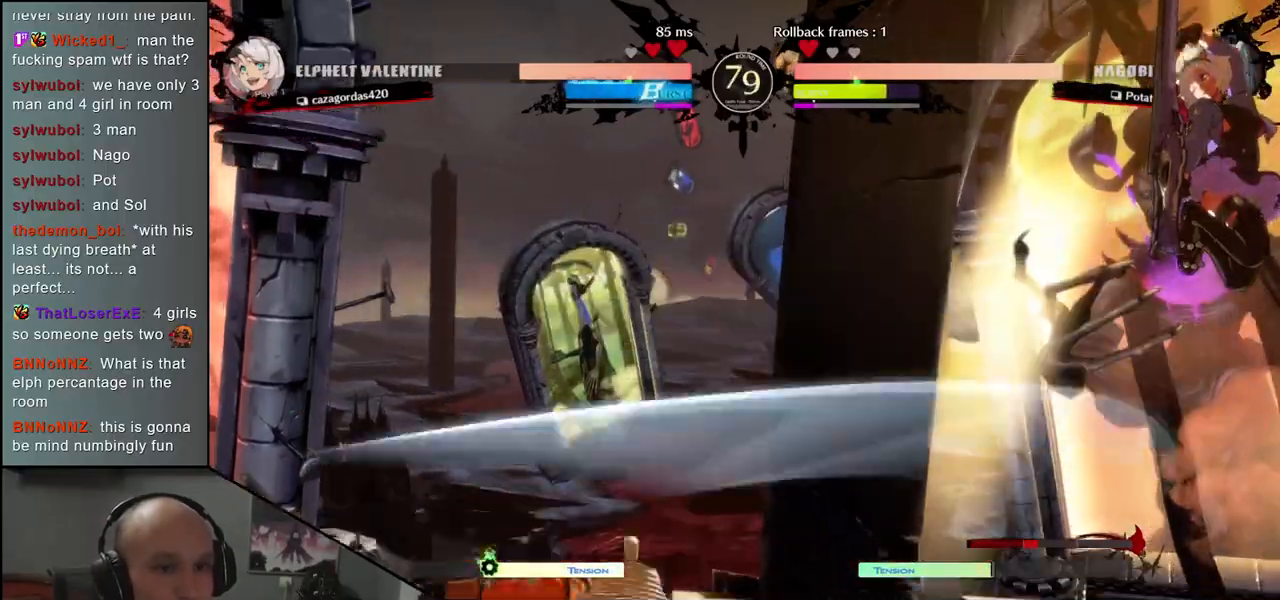
{"buttons": [], "left_stick": "down", "events": [[17, "CROSS", "down"], [67, "left_stick", "center"], [100, "CROSS", "up"], [183, "left_stick", "down-left"], [250, "left_stick", "center"], [333, "left_stick", "down"], [400, "R1", "down"], [467, "R1", "up"]]}
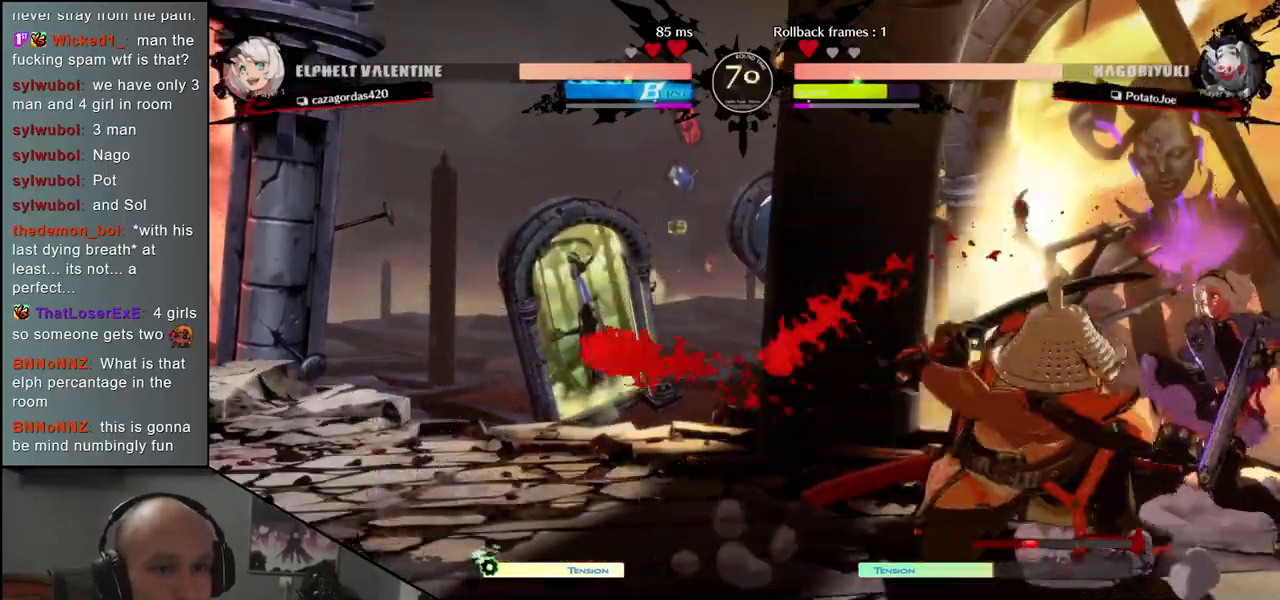
{"buttons": ["L1"], "left_stick": "center", "events": [[50, "R1", "down"], [133, "R1", "up"], [283, "left_stick", "center"], [317, "L1", "down"], [400, "L1", "up"], [500, "L1", "down"]]}
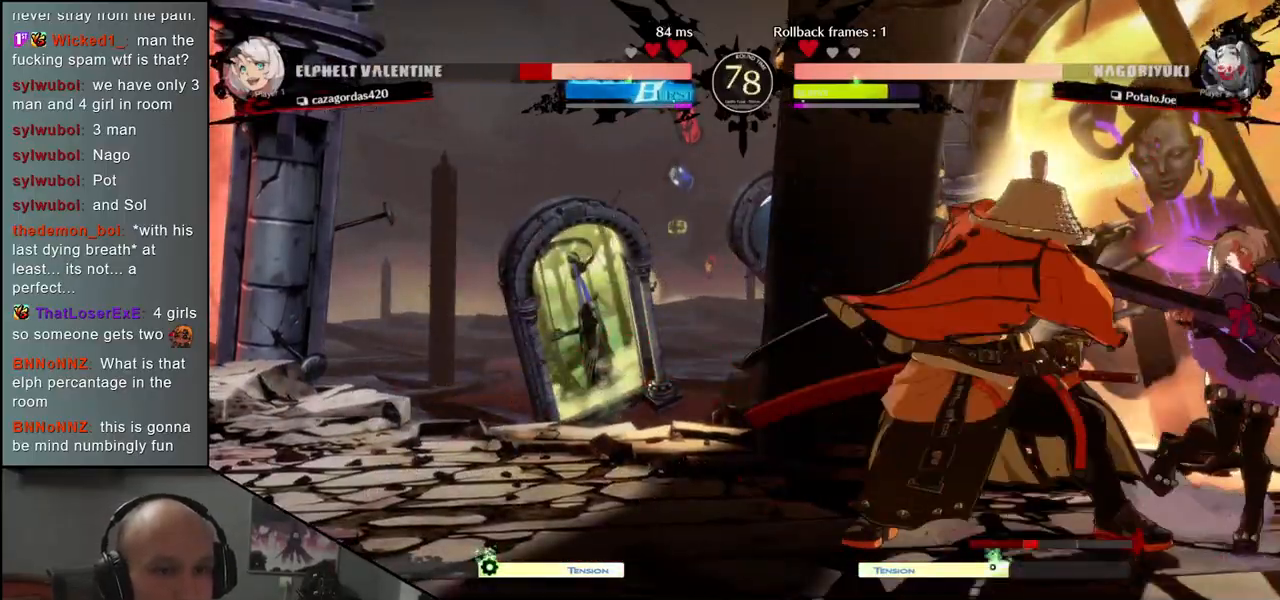
{"buttons": [], "left_stick": "center", "events": [[67, "L1", "up"]]}
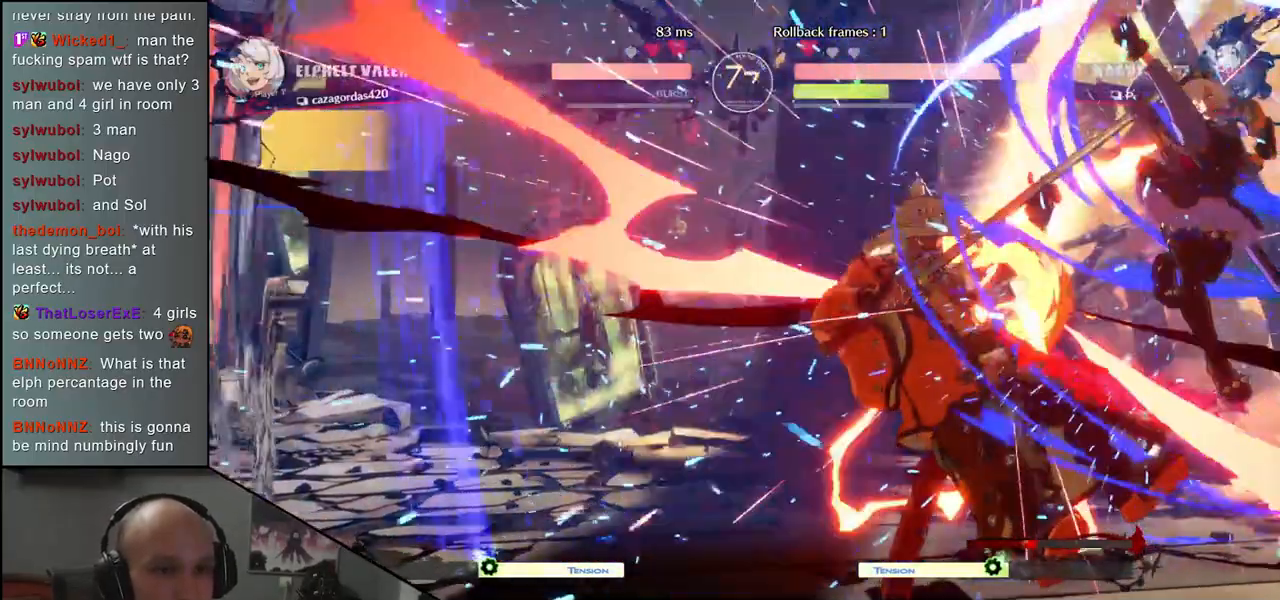
{"buttons": [], "left_stick": "left", "events": [[50, "left_stick", "left"]]}
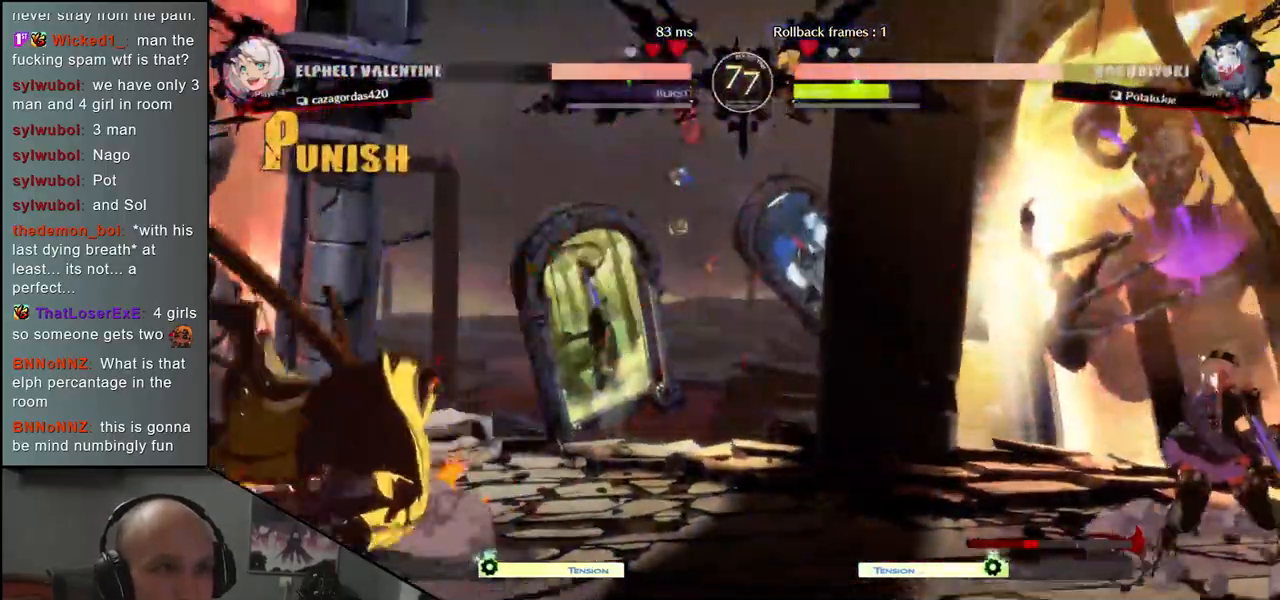
{"buttons": [], "left_stick": "left", "events": [[283, "left_stick", "down"], [333, "left_stick", "right"], [433, "left_stick", "up"], [483, "left_stick", "left"]]}
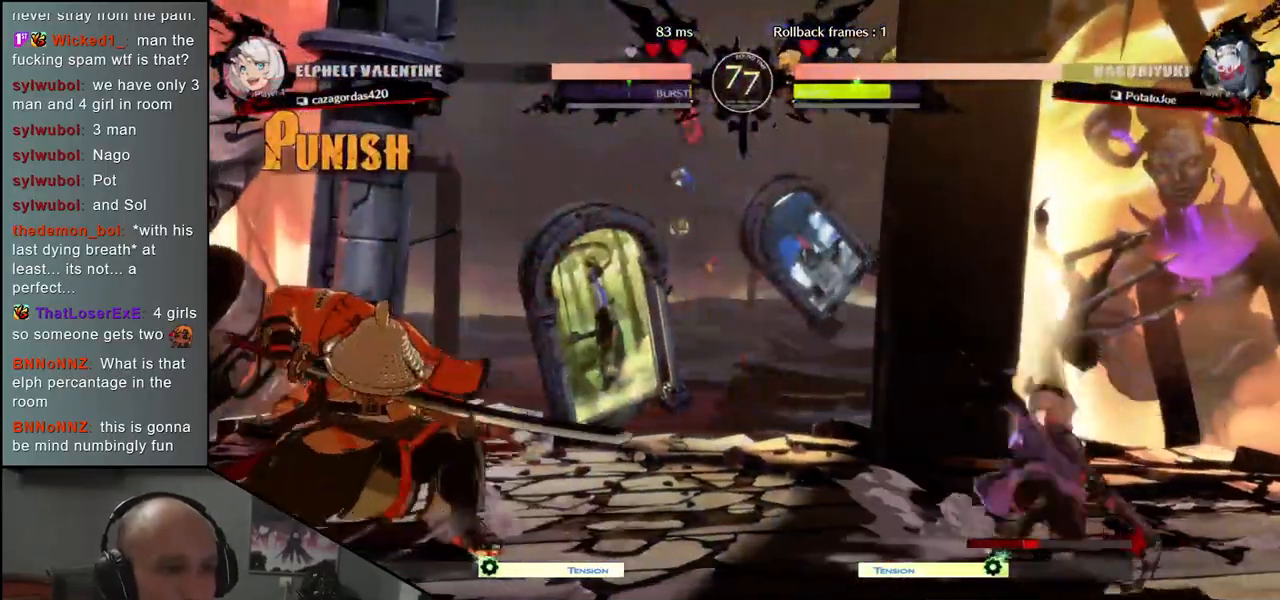
{"buttons": ["CROSS"], "left_stick": "left", "events": [[483, "CROSS", "down"]]}
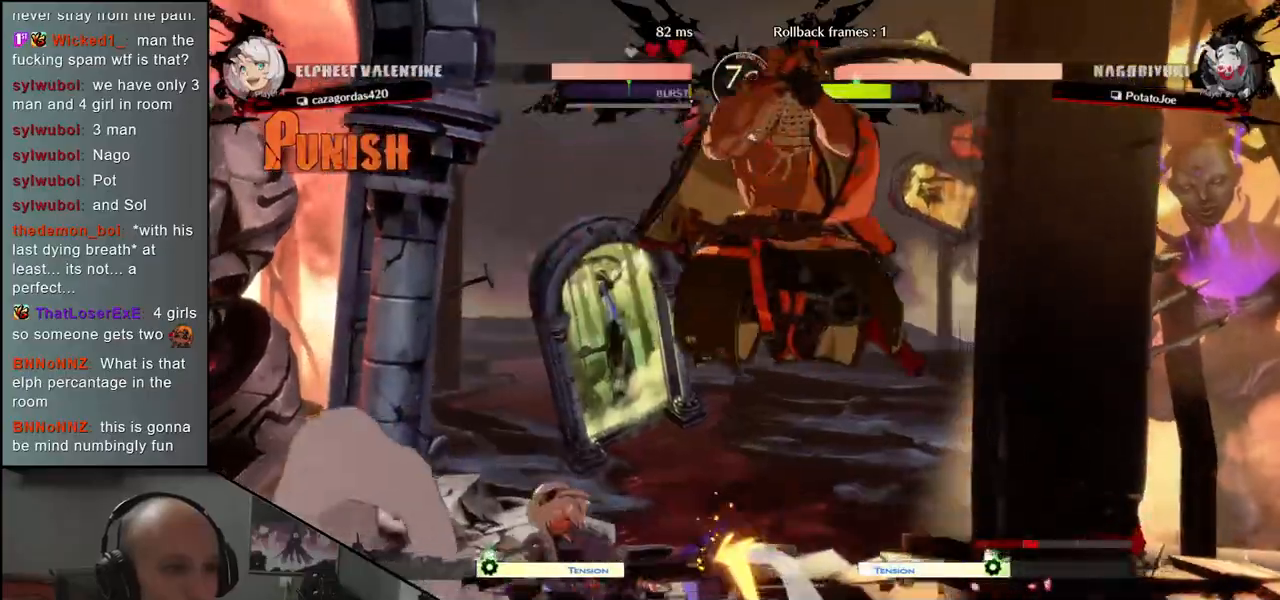
{"buttons": ["R1"], "left_stick": "center", "events": [[50, "CROSS", "up"], [83, "left_stick", "center"], [350, "R1", "down"], [417, "R1", "up"], [500, "R1", "down"]]}
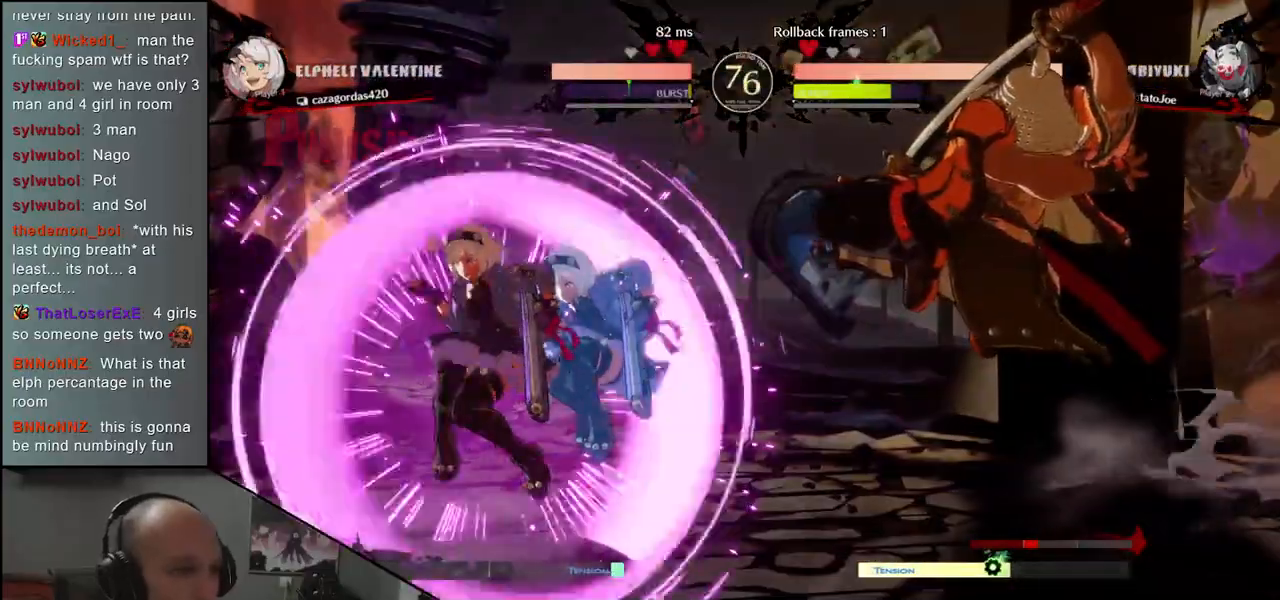
{"buttons": [], "left_stick": "center", "events": [[83, "R1", "up"], [200, "R1", "down"], [250, "R1", "up"], [400, "R1", "down"], [467, "R1", "up"]]}
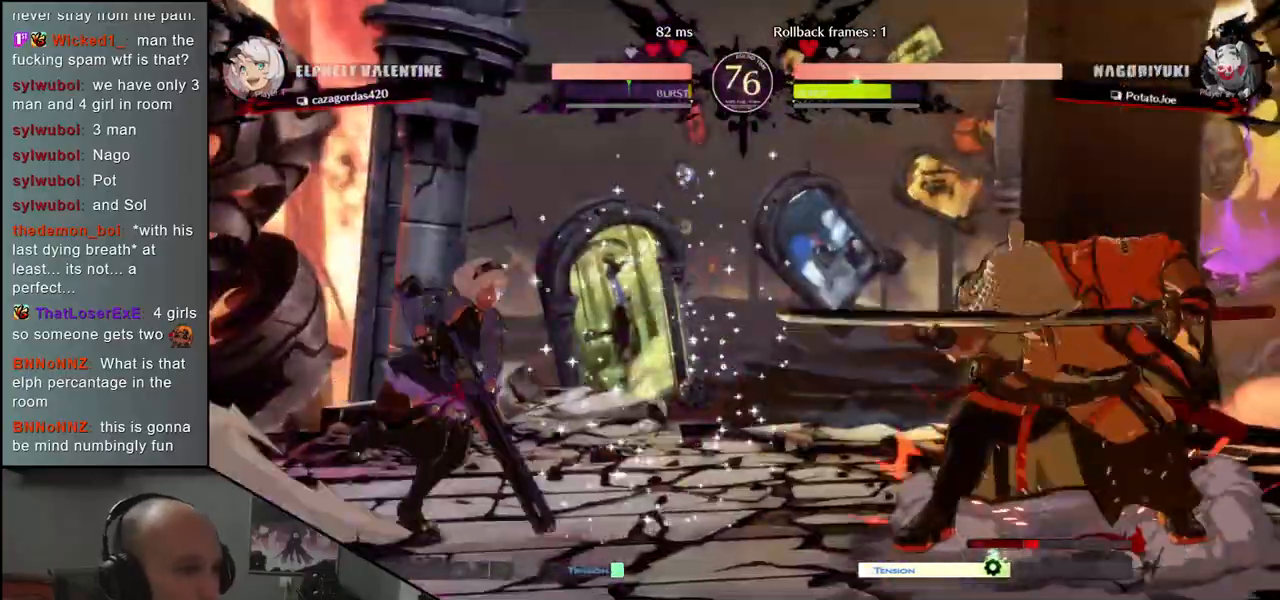
{"buttons": ["R1"], "left_stick": "center", "events": [[67, "R1", "down"], [150, "R1", "up"], [250, "R1", "down"], [333, "R1", "up"], [433, "R1", "down"]]}
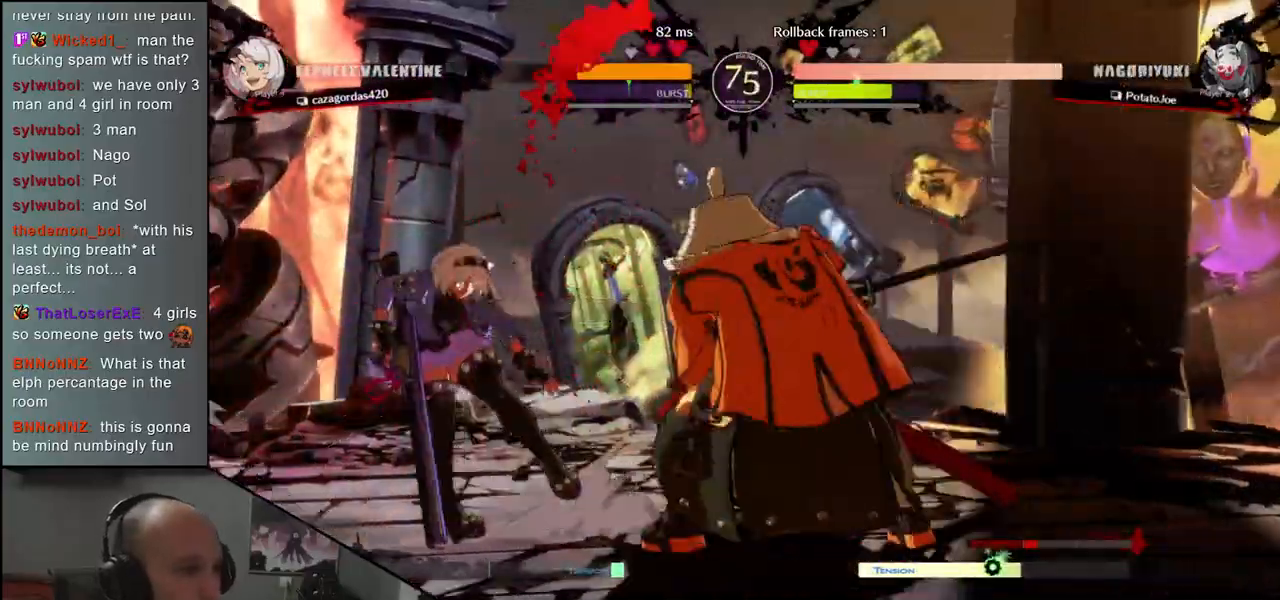
{"buttons": [], "left_stick": "left", "events": [[33, "R1", "up"], [133, "R1", "down"], [217, "R1", "up"], [333, "R1", "down"], [450, "R1", "up"], [483, "left_stick", "left"]]}
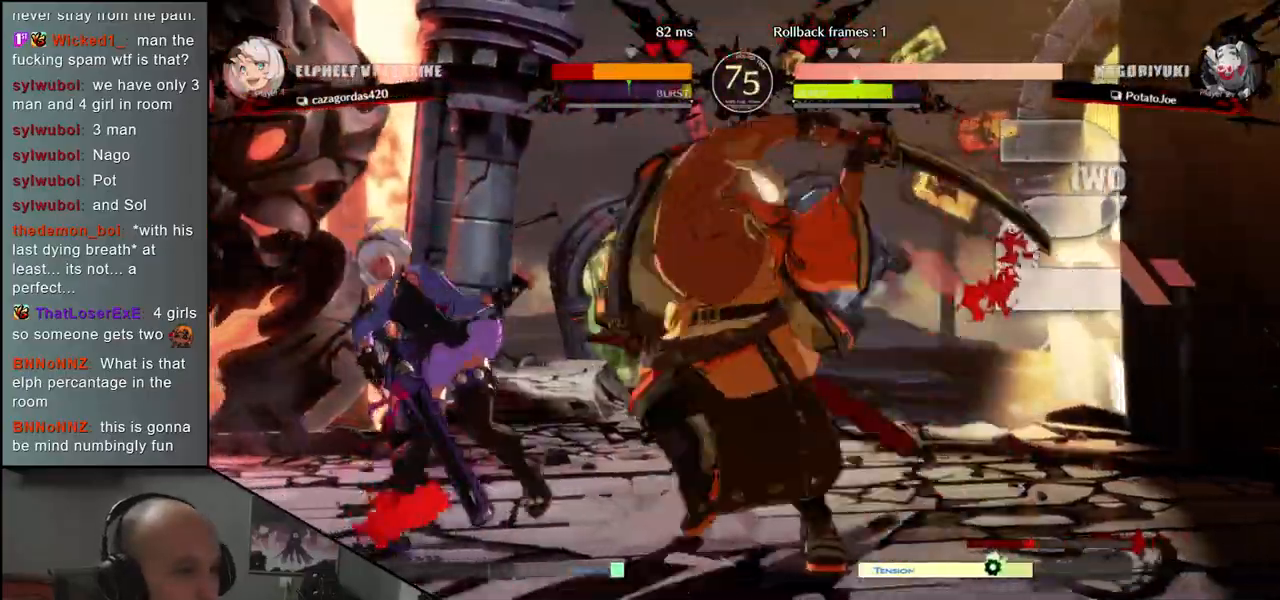
{"buttons": [], "left_stick": "left", "events": [[133, "CIRCLE", "down"], [133, "L1", "down"], [133, "R1", "down"], [150, "TRIANGLE", "down"], [167, "L2", "down"], [183, "L2", "up"], [283, "L1", "up"], [283, "R1", "up"], [300, "CIRCLE", "up"], [300, "TRIANGLE", "up"]]}
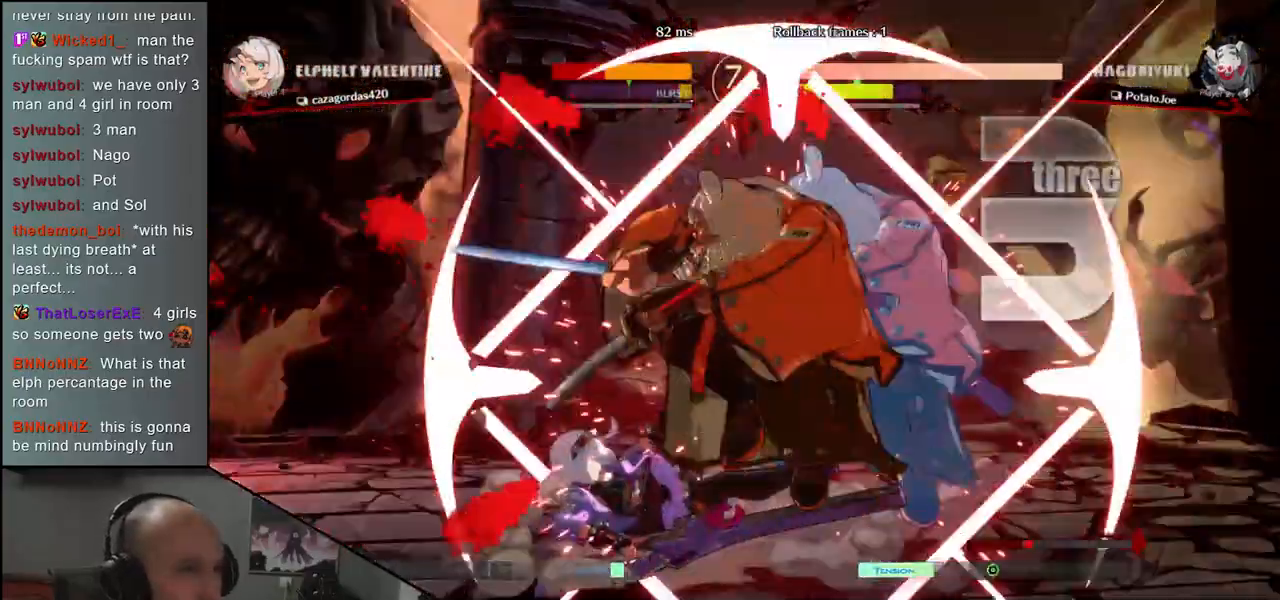
{"buttons": [], "left_stick": "left", "events": []}